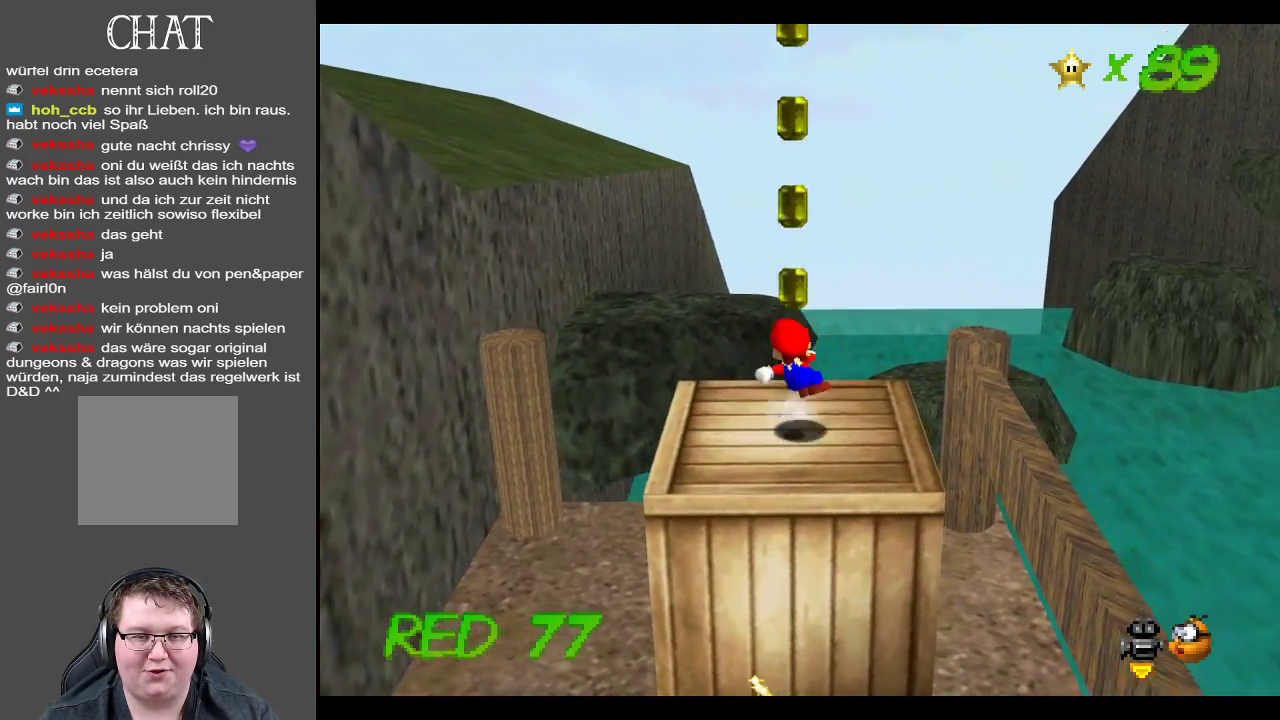
Gameplay with a controller (Xbox layout); each line is a JSON object with the inputs held at the frame after it. "events" lists button and stick changes between this image and that frame as [ms after this image, input, new state], when the widget could be followed in between. Not read: L3 R3.
{"buttons": ["A"], "left_stick": "right", "right_stick": "center", "events": [[167, "left_stick", "right"]]}
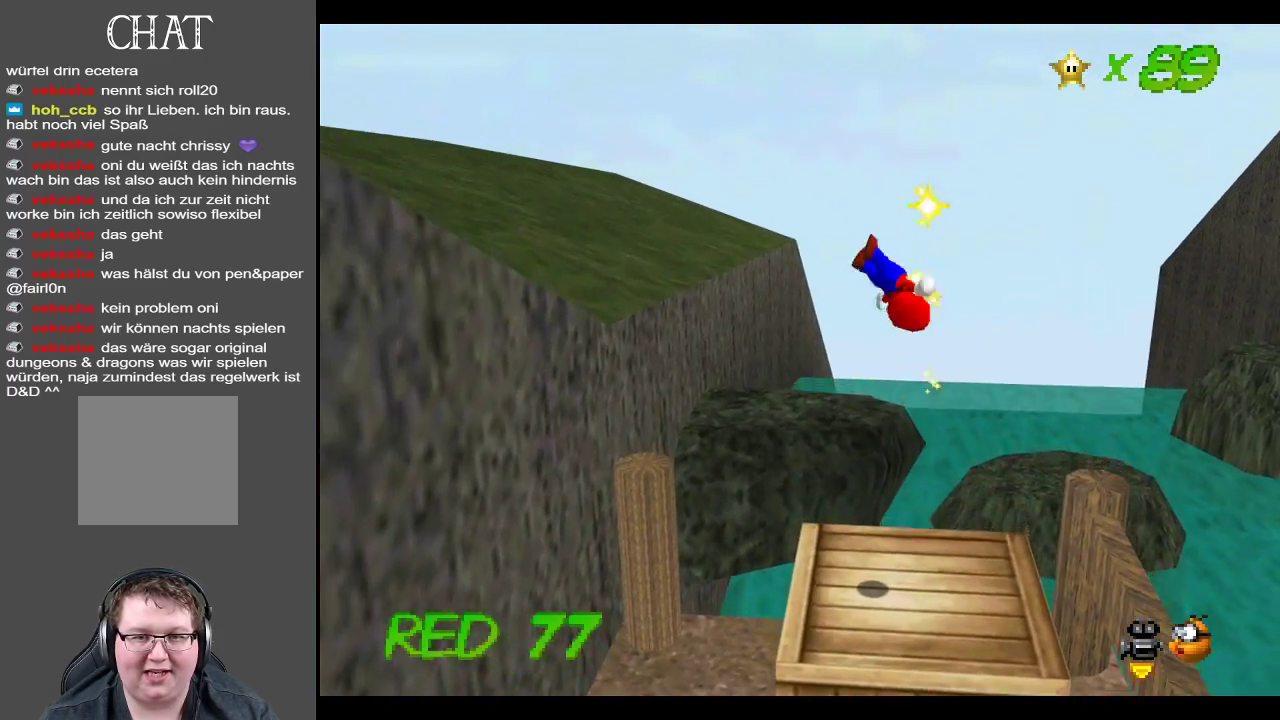
{"buttons": ["B"], "left_stick": "center", "right_stick": "center", "events": [[50, "A", "up"], [267, "B", "down"], [300, "left_stick", "center"], [383, "B", "up"], [450, "B", "down"]]}
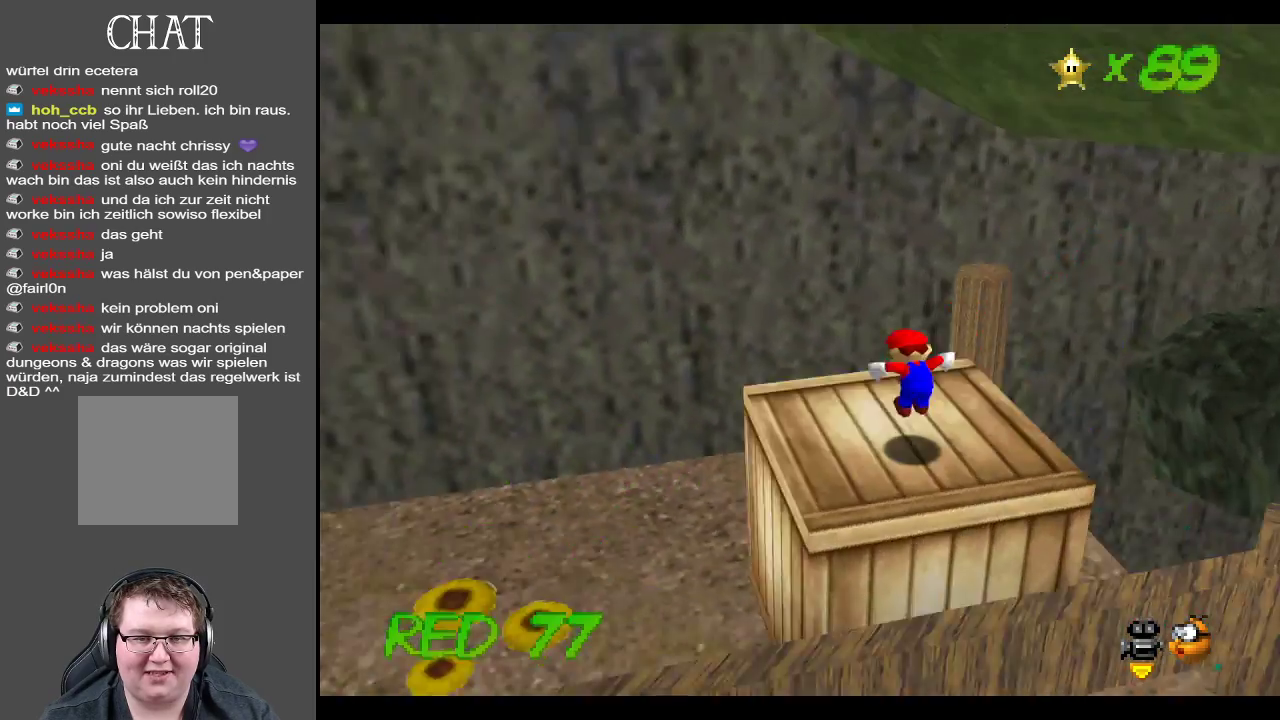
{"buttons": [], "left_stick": "up", "right_stick": "center", "events": [[50, "B", "up"], [150, "B", "down"], [267, "B", "up"], [283, "left_stick", "up"], [350, "B", "down"], [467, "B", "up"]]}
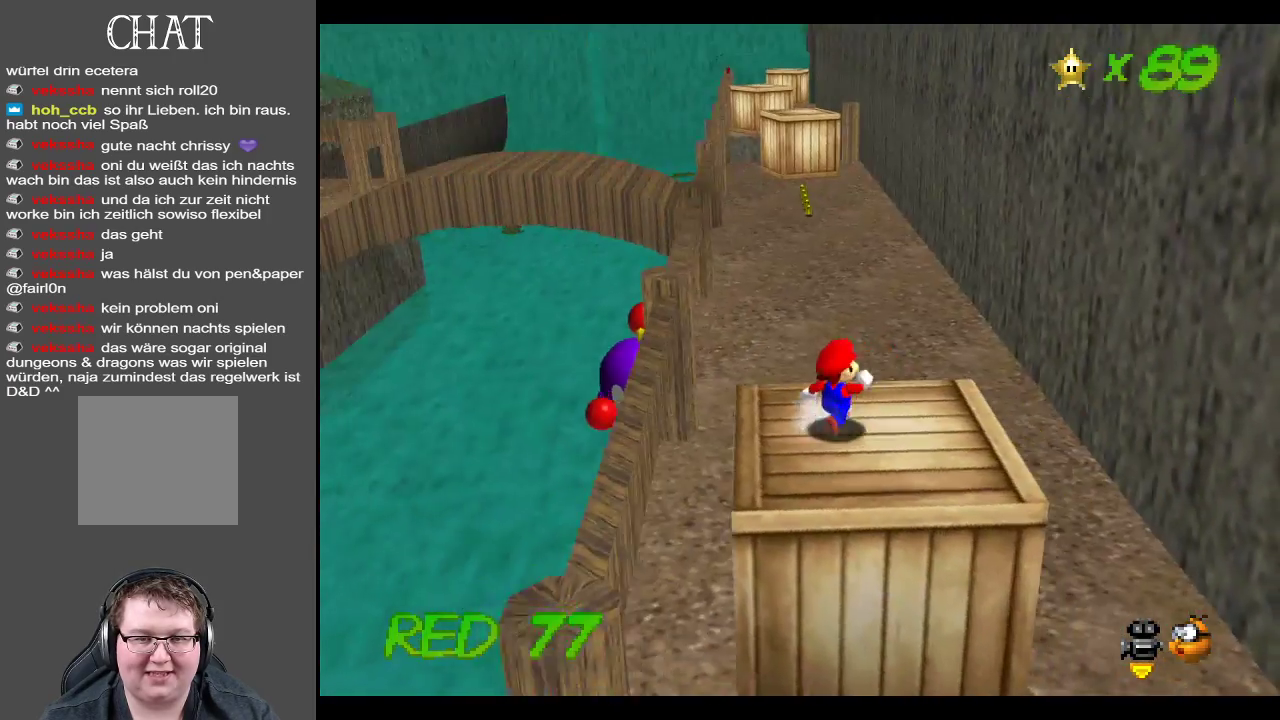
{"buttons": [], "left_stick": "up", "right_stick": "center", "events": [[283, "A", "down"], [417, "A", "up"]]}
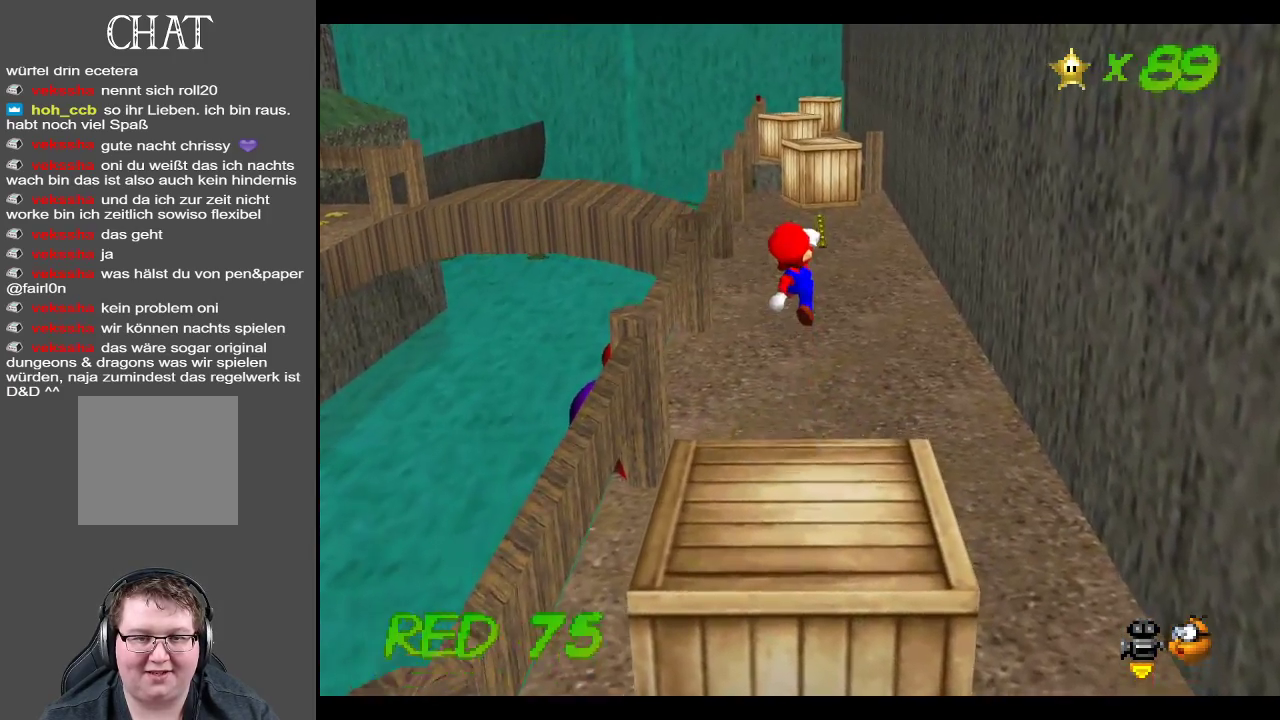
{"buttons": [], "left_stick": "up", "right_stick": "center", "events": []}
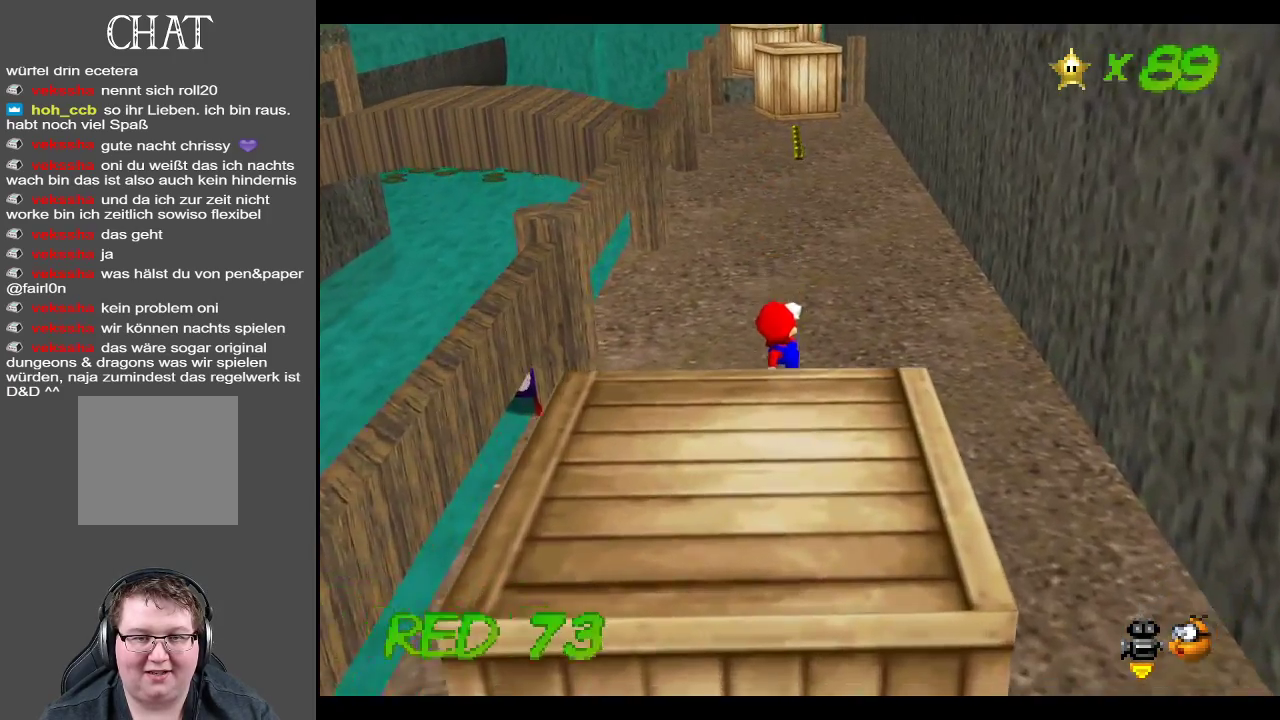
{"buttons": [], "left_stick": "up", "right_stick": "center", "events": []}
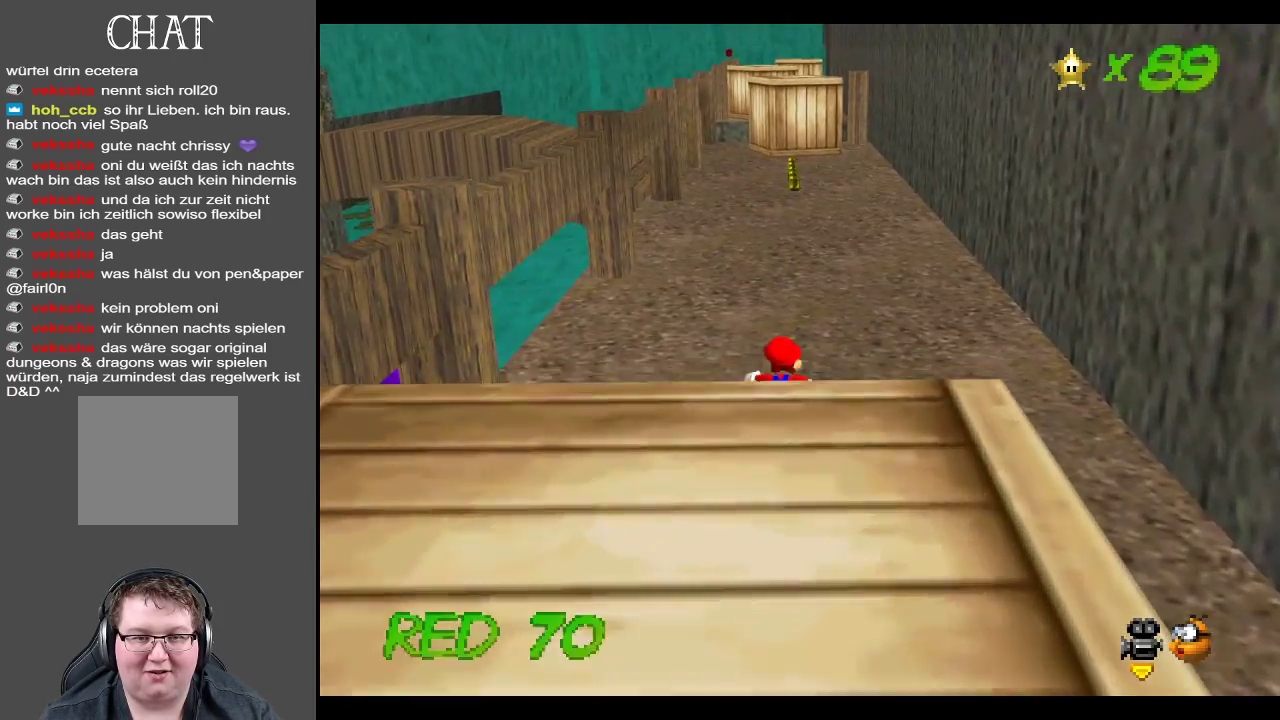
{"buttons": [], "left_stick": "up", "right_stick": "center", "events": [[100, "X", "down"], [267, "X", "up"]]}
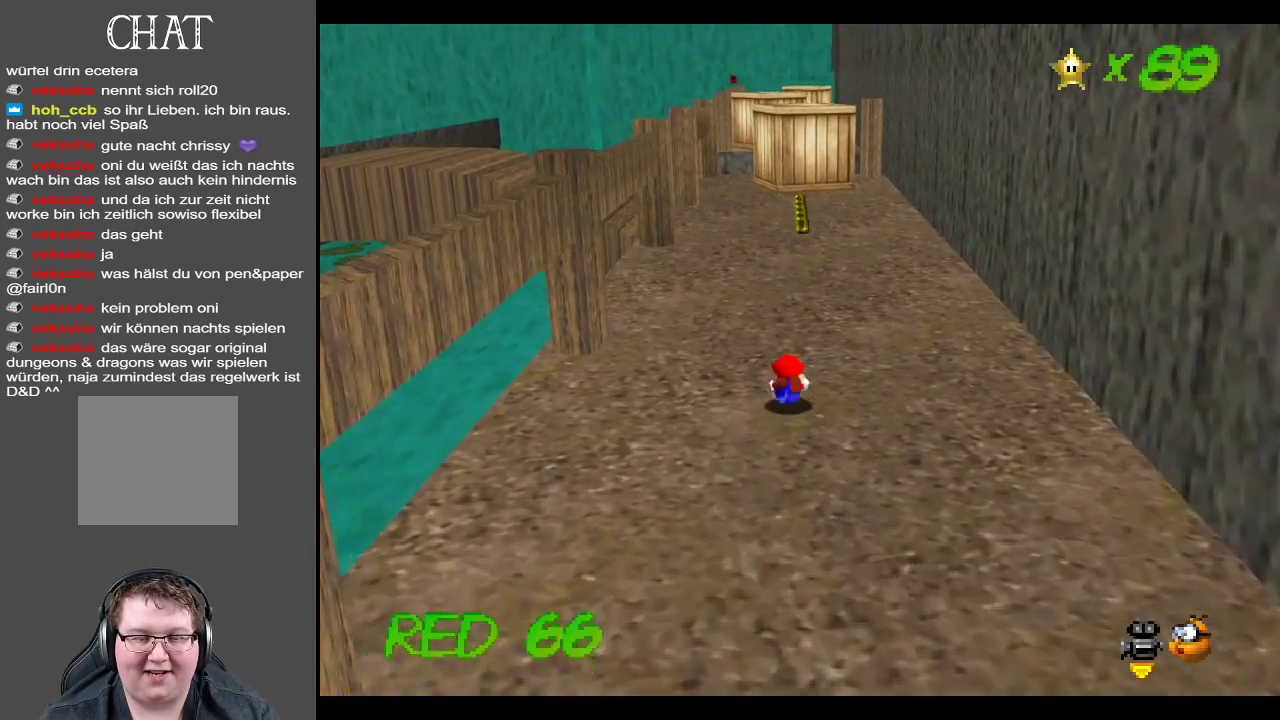
{"buttons": [], "left_stick": "up", "right_stick": "center", "events": [[17, "A", "down"], [150, "A", "up"]]}
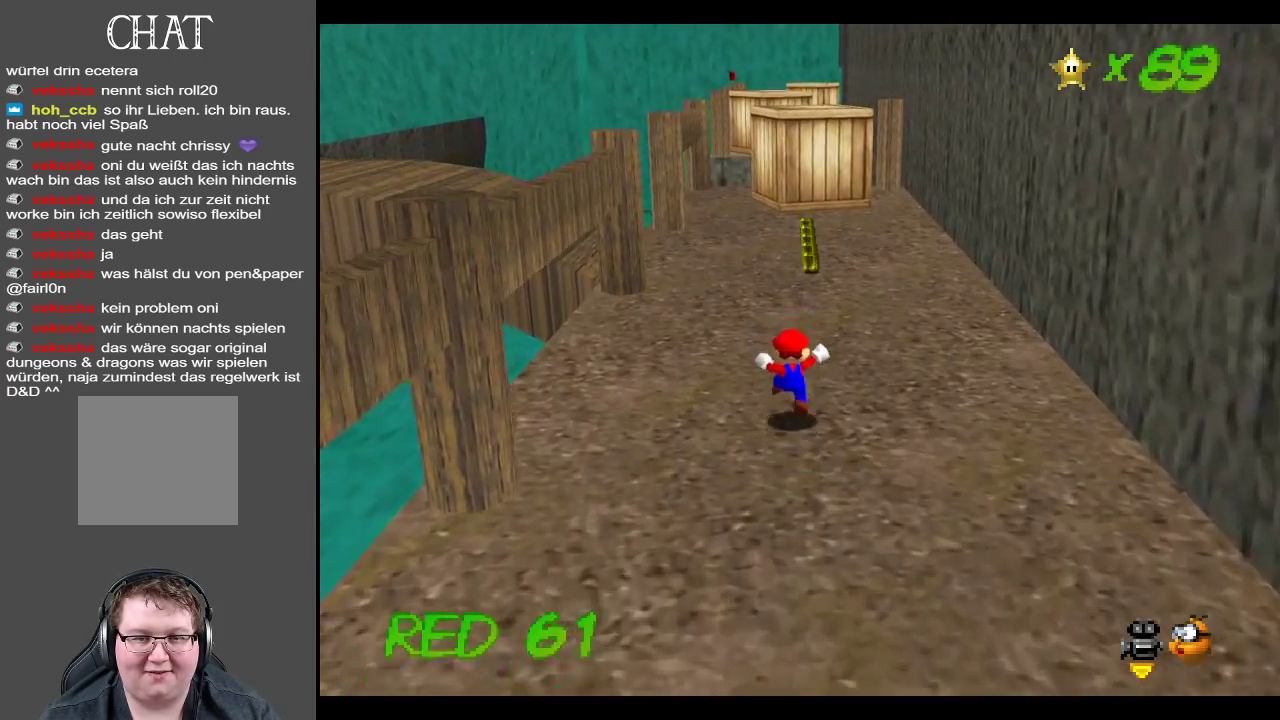
{"buttons": [], "left_stick": "up", "right_stick": "center", "events": [[150, "X", "down"], [283, "X", "up"]]}
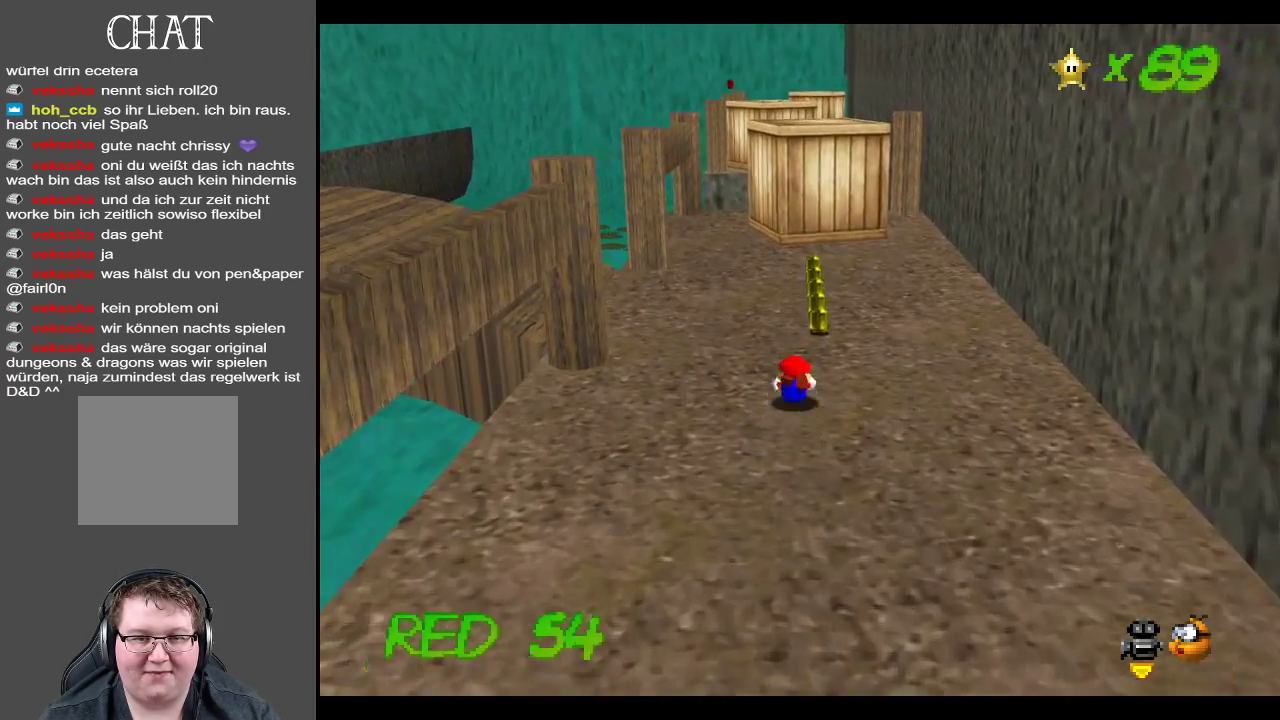
{"buttons": [], "left_stick": "up", "right_stick": "center", "events": [[83, "A", "down"], [100, "A", "up"]]}
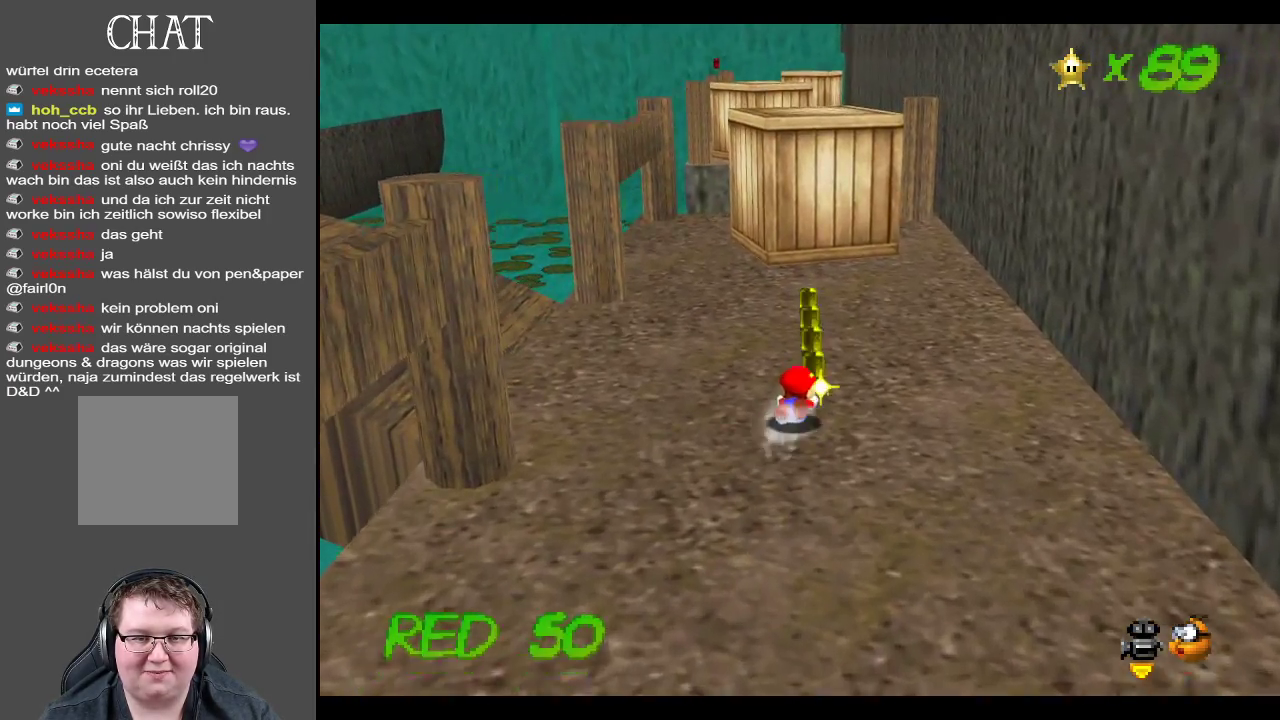
{"buttons": [], "left_stick": "up", "right_stick": "center", "events": [[67, "A", "down"], [167, "A", "up"]]}
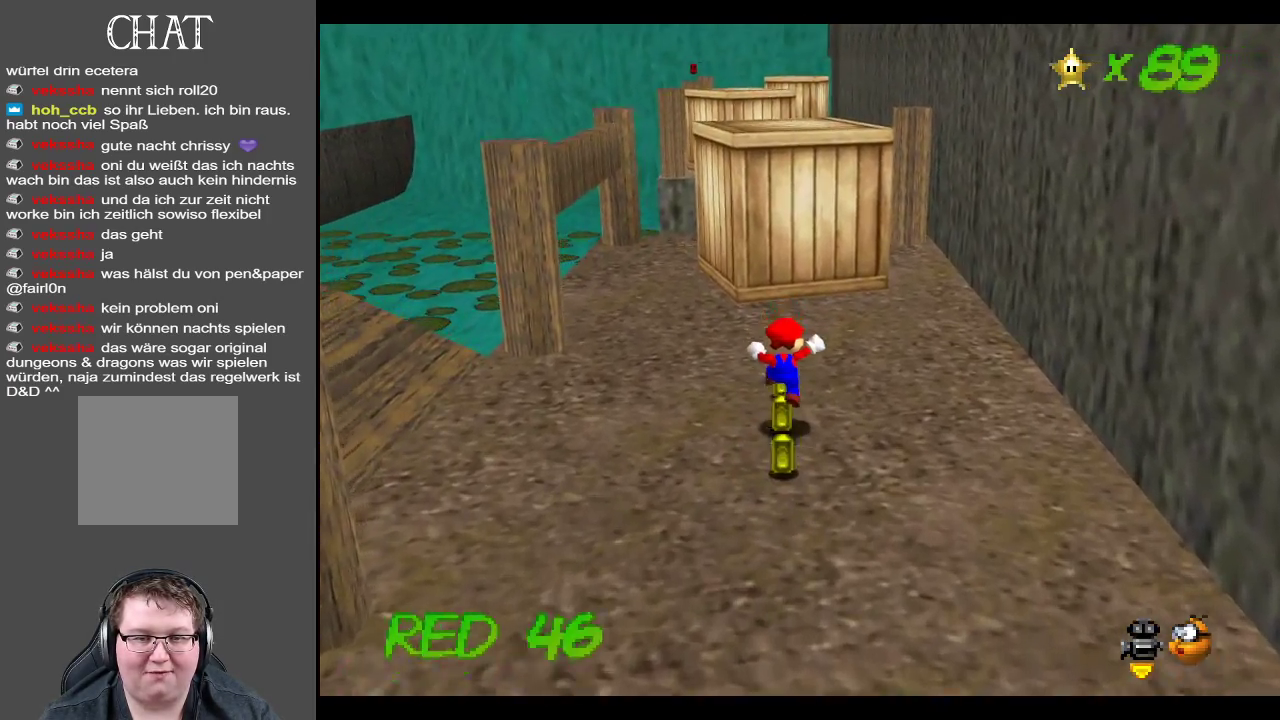
{"buttons": [], "left_stick": "up", "right_stick": "center", "events": []}
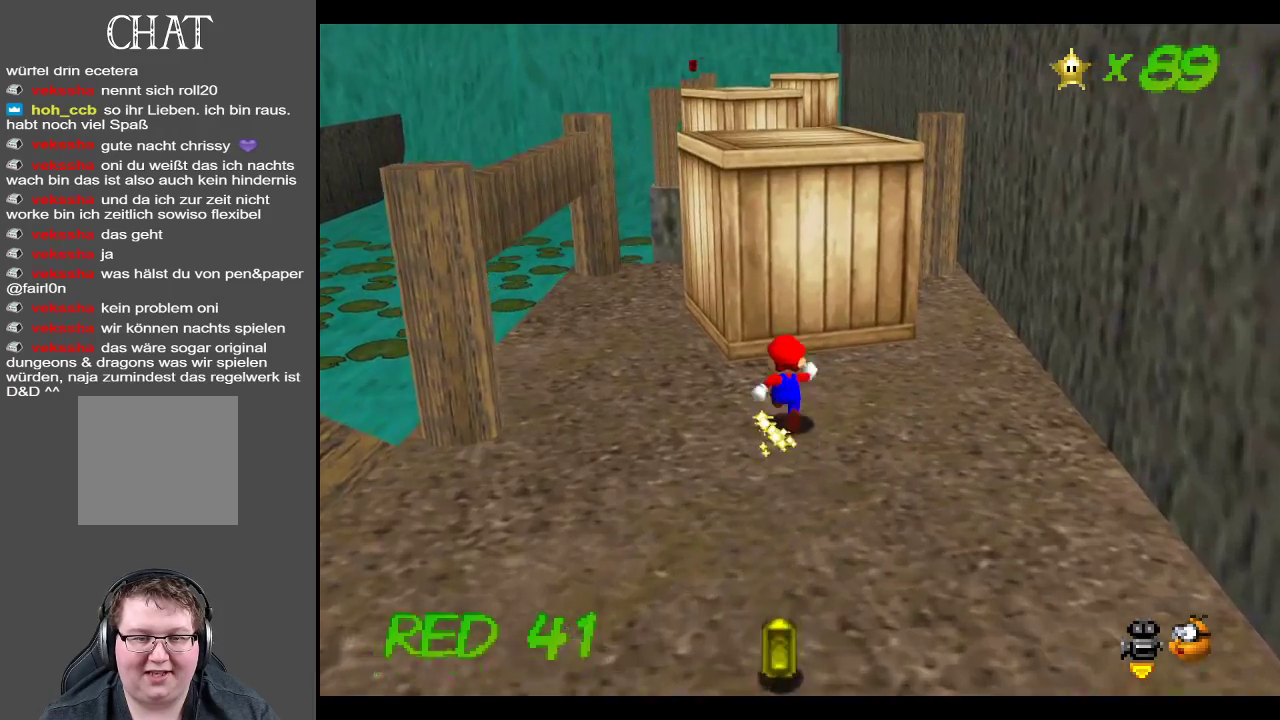
{"buttons": [], "left_stick": "down-right", "right_stick": "center", "events": [[217, "left_stick", "down-right"]]}
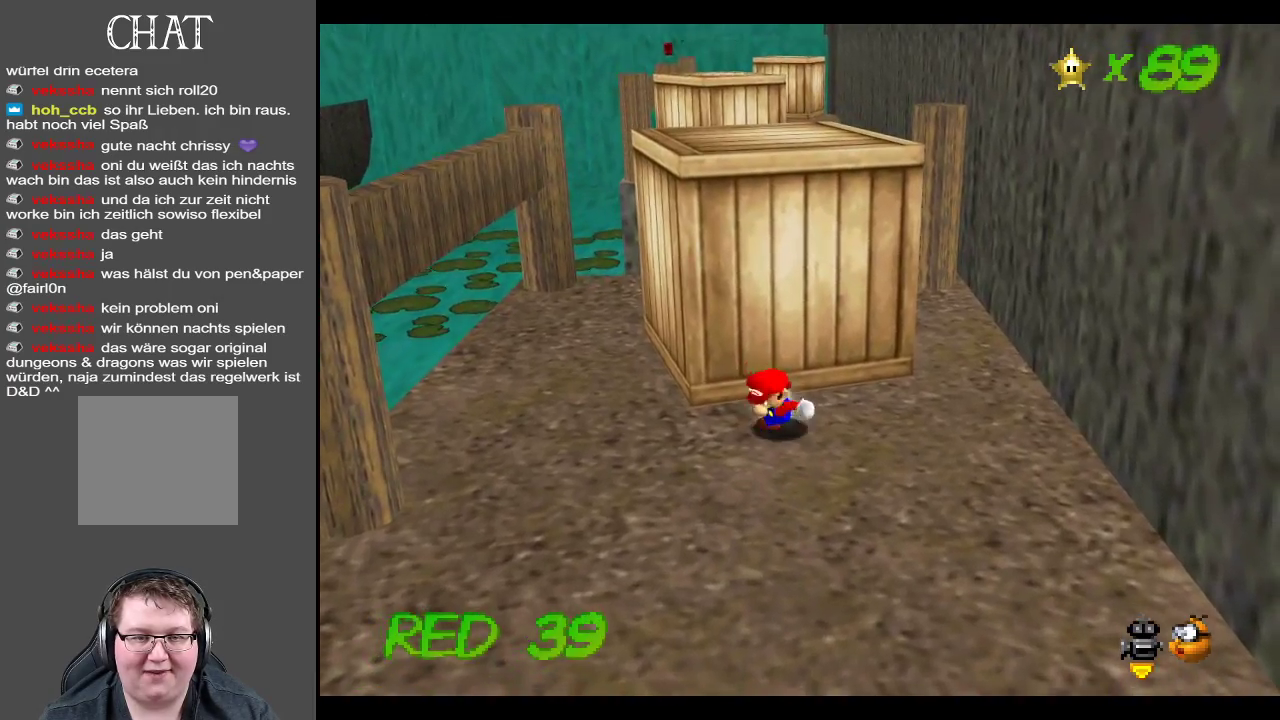
{"buttons": [], "left_stick": "up-left", "right_stick": "center", "events": [[83, "A", "down"], [100, "left_stick", "up-right"], [183, "left_stick", "up-left"], [383, "A", "up"]]}
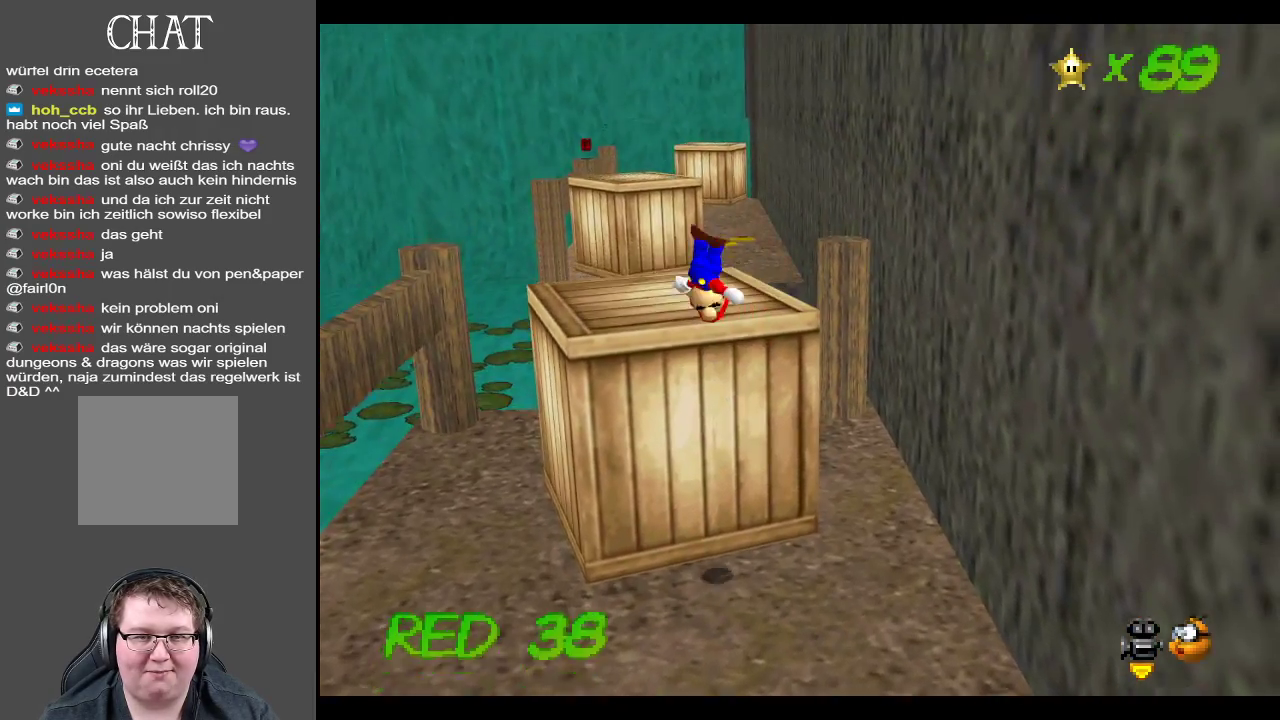
{"buttons": [], "left_stick": "up-left", "right_stick": "center", "events": []}
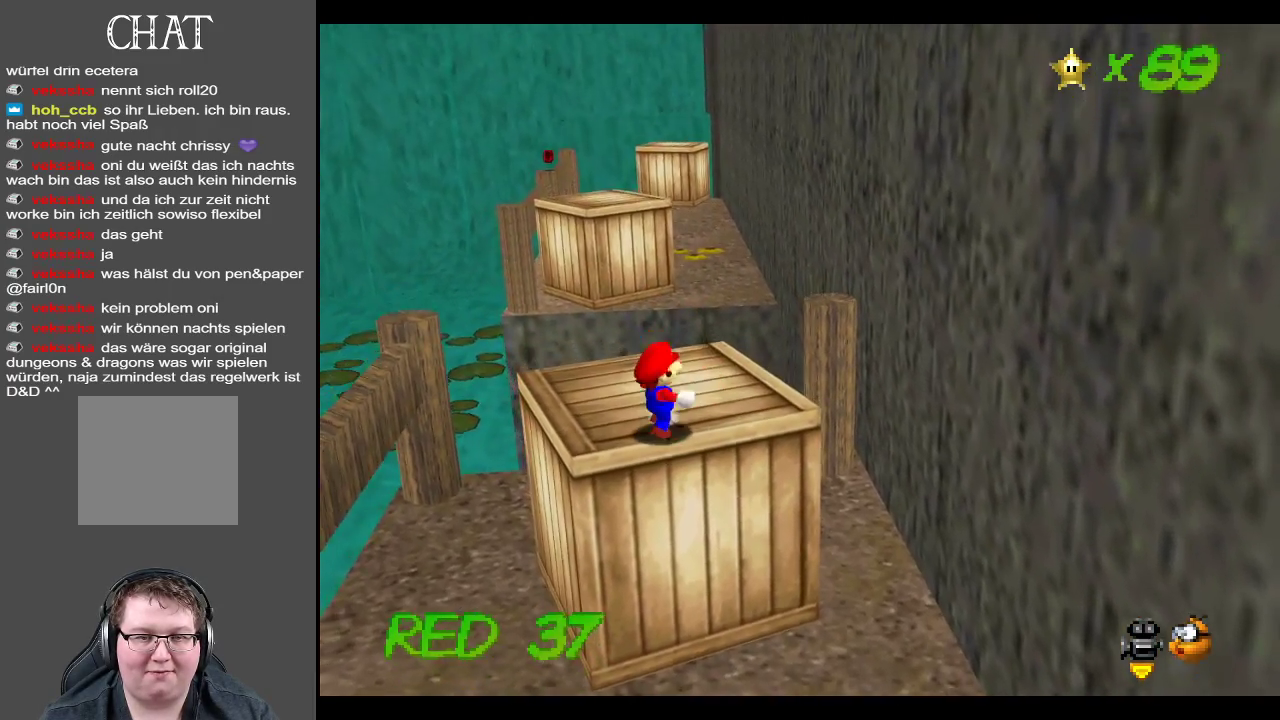
{"buttons": [], "left_stick": "up-right", "right_stick": "center", "events": [[17, "left_stick", "up"], [217, "left_stick", "up-right"]]}
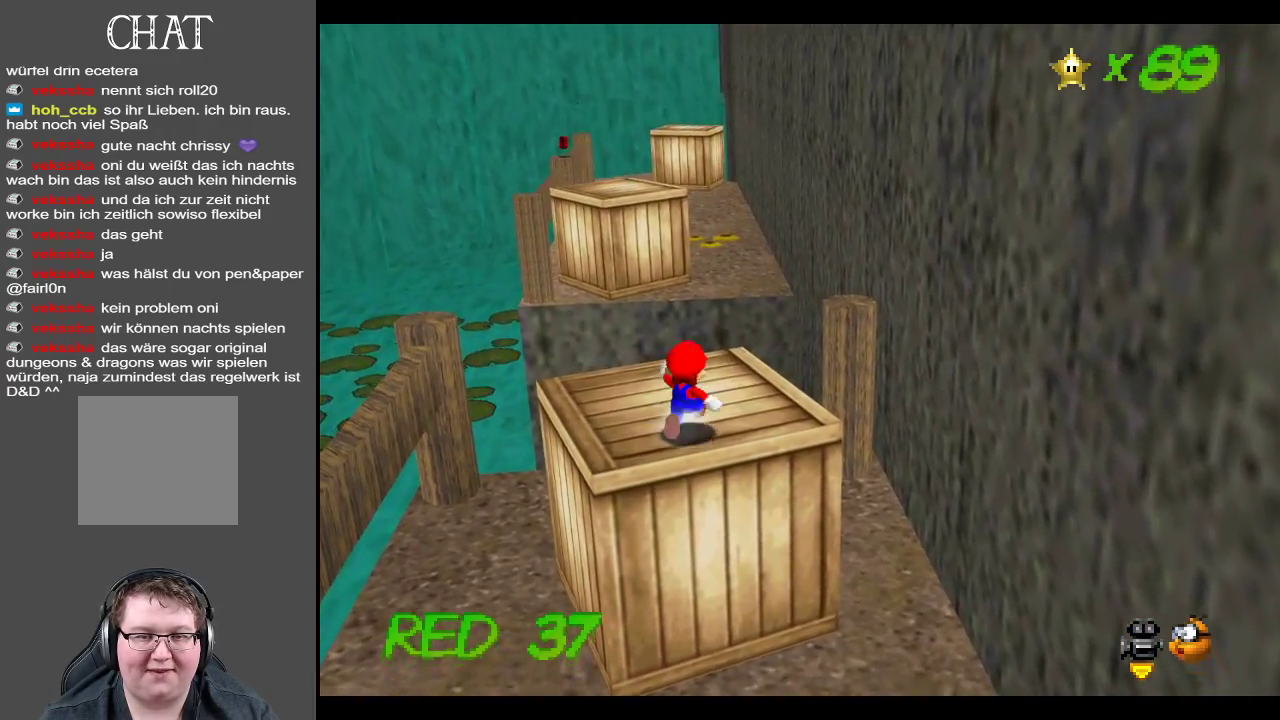
{"buttons": [], "left_stick": "up", "right_stick": "center", "events": [[367, "left_stick", "up"]]}
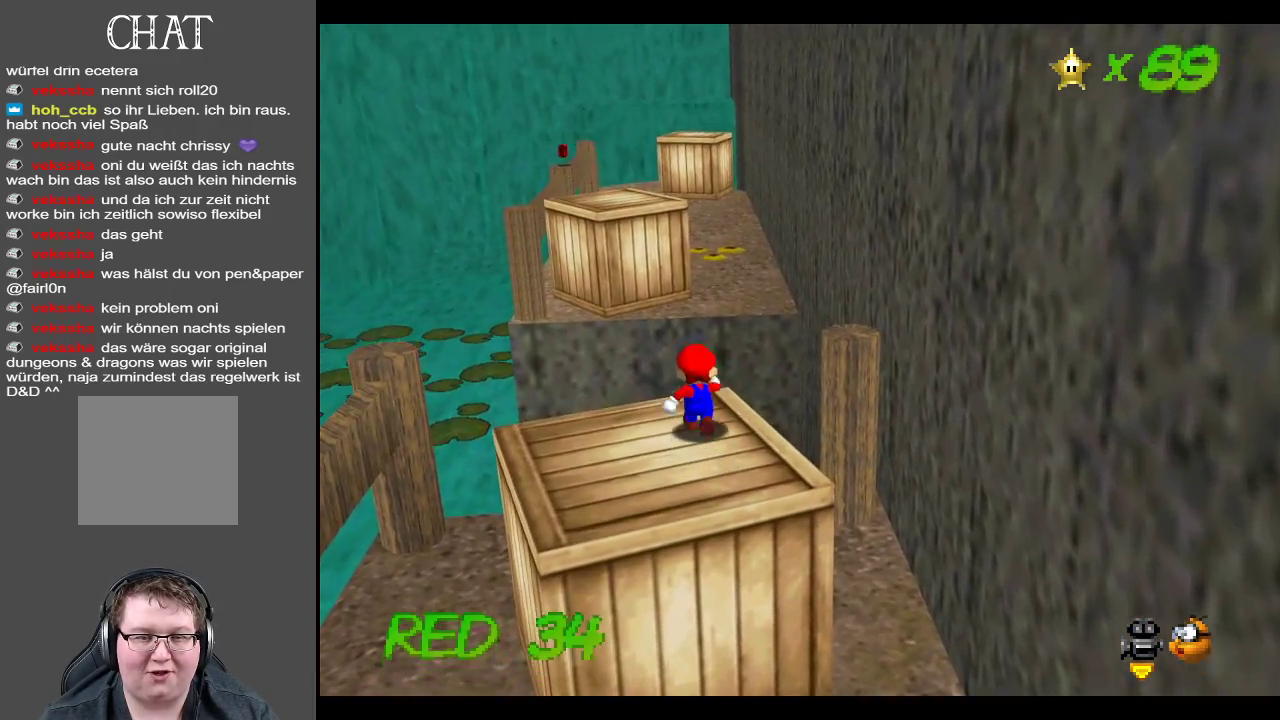
{"buttons": ["A", "L2"], "left_stick": "up", "right_stick": "center", "events": [[150, "L2", "down"], [217, "A", "down"]]}
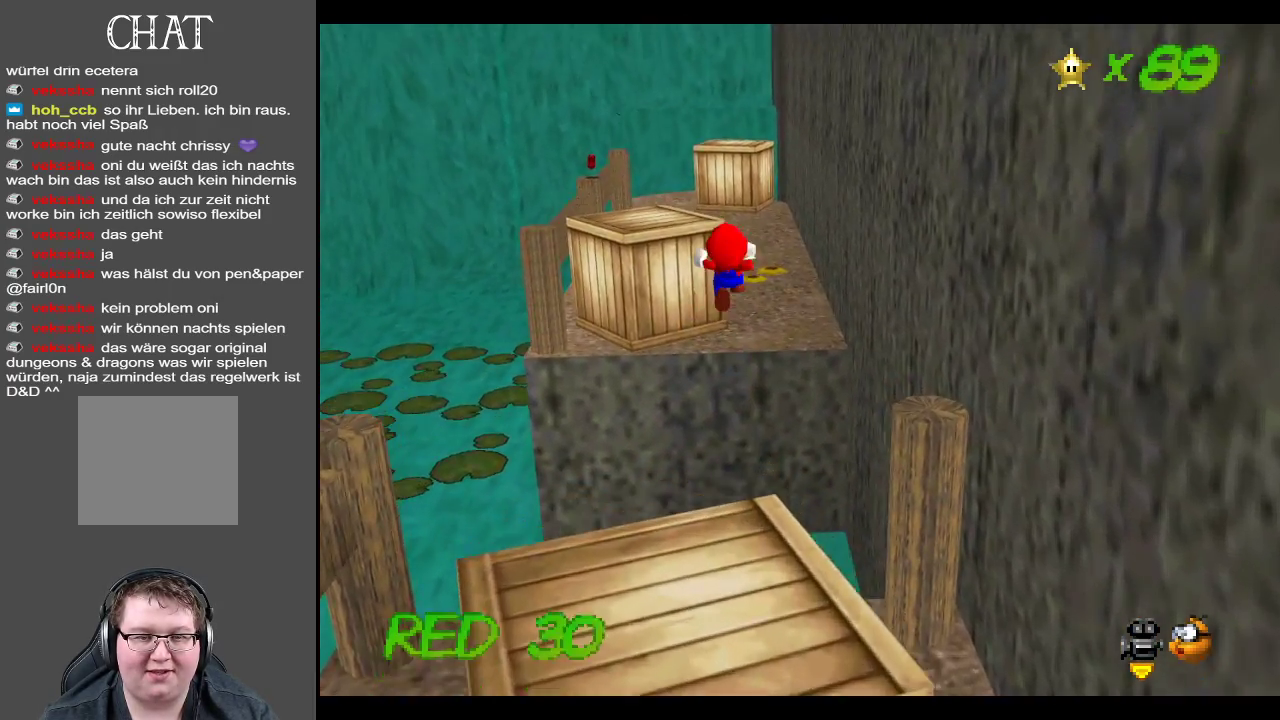
{"buttons": ["A", "L2"], "left_stick": "up", "right_stick": "center", "events": []}
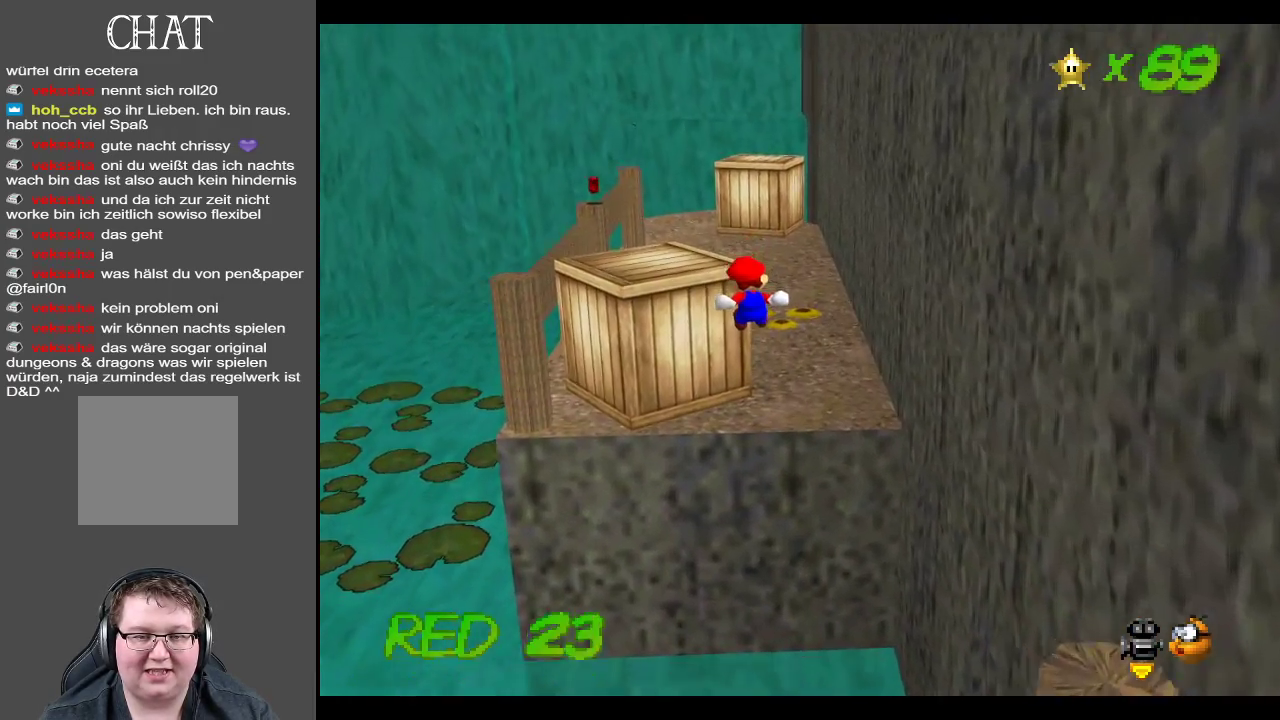
{"buttons": ["L2"], "left_stick": "up-right", "right_stick": "center", "events": [[450, "left_stick", "up-right"], [483, "A", "up"]]}
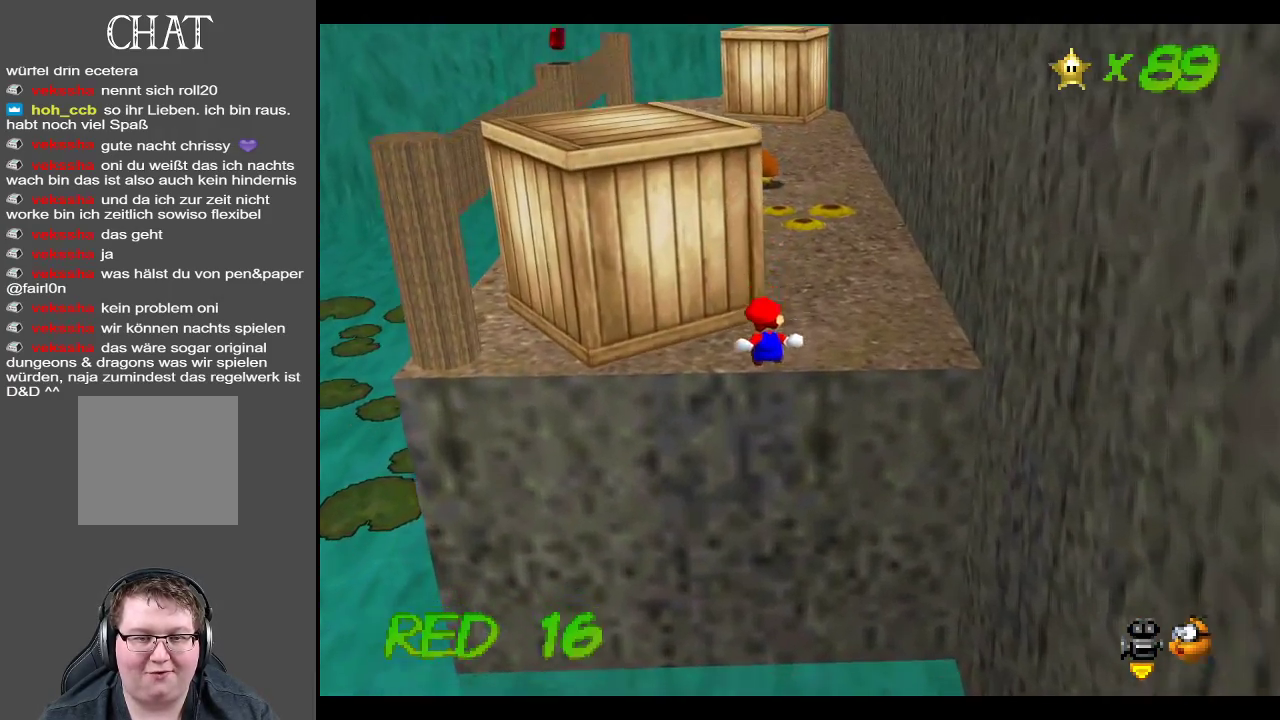
{"buttons": [], "left_stick": "up-right", "right_stick": "center", "events": [[50, "L2", "up"], [200, "A", "down"], [367, "A", "up"]]}
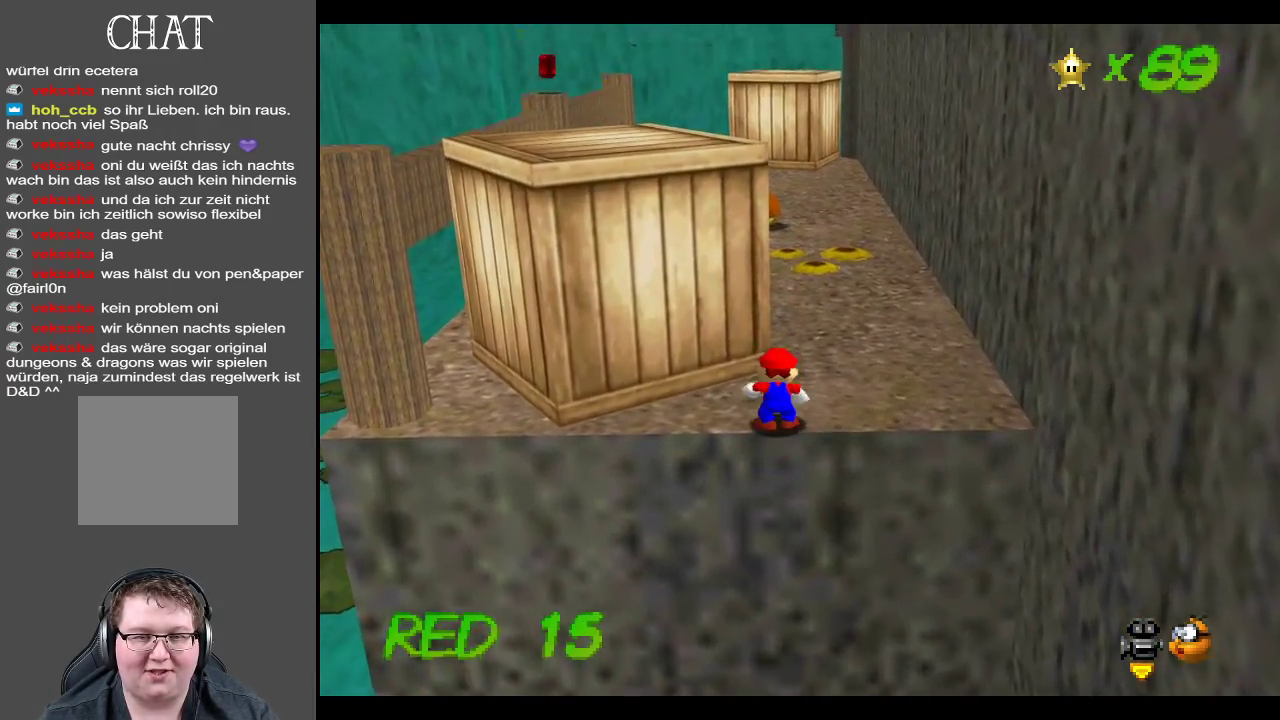
{"buttons": [], "left_stick": "up-right", "right_stick": "center", "events": [[83, "B", "down"], [217, "B", "up"]]}
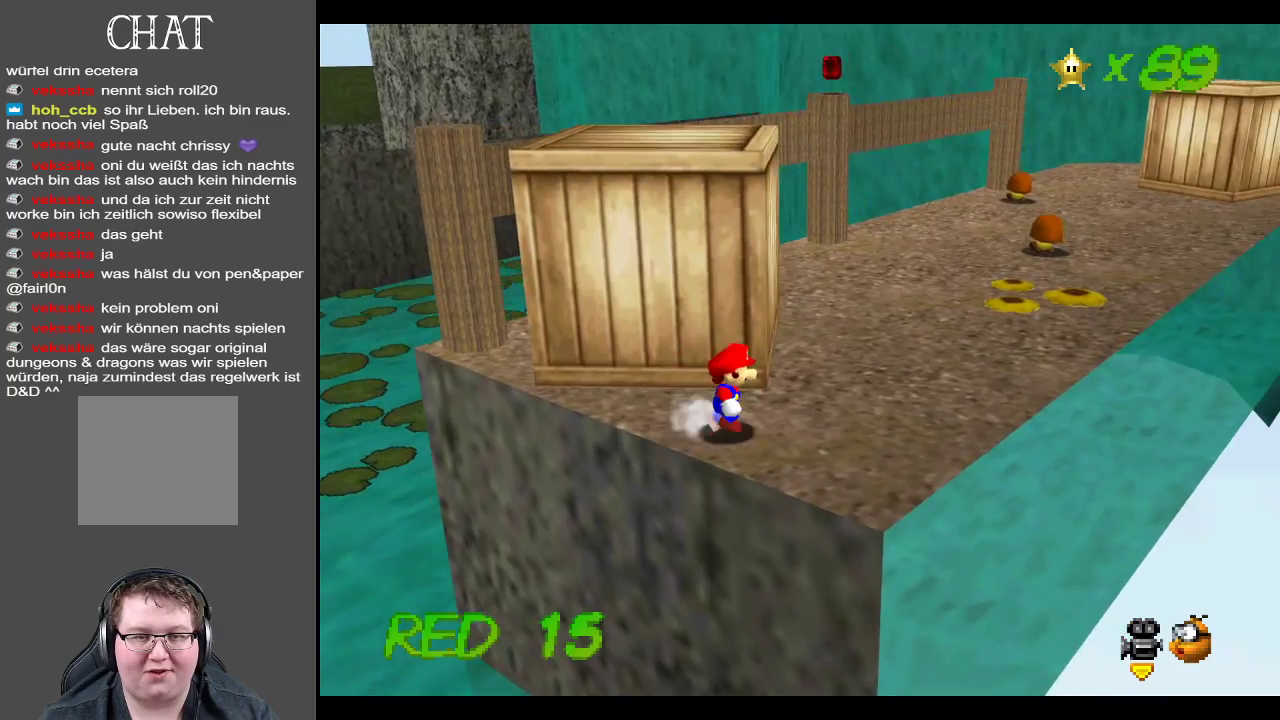
{"buttons": [], "left_stick": "up-left", "right_stick": "center", "events": [[83, "left_stick", "right"], [383, "left_stick", "up-left"]]}
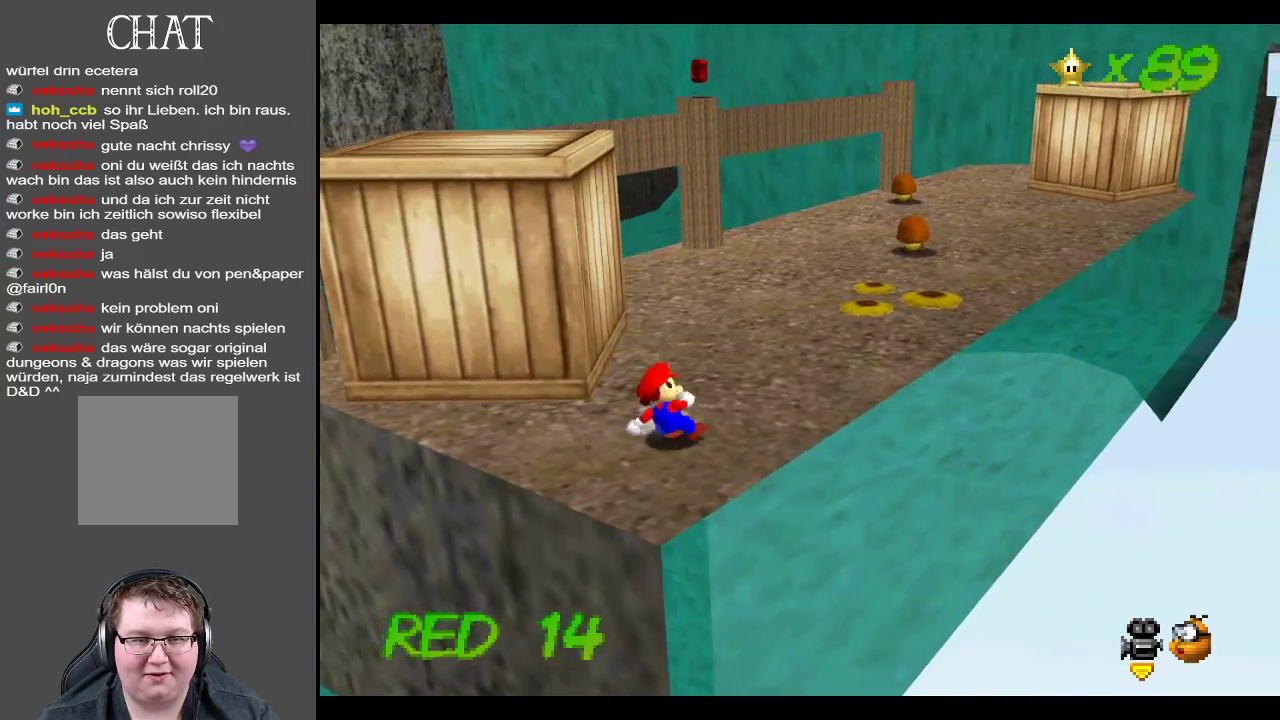
{"buttons": [], "left_stick": "up", "right_stick": "center", "events": [[17, "A", "down"], [300, "left_stick", "up"], [400, "A", "up"]]}
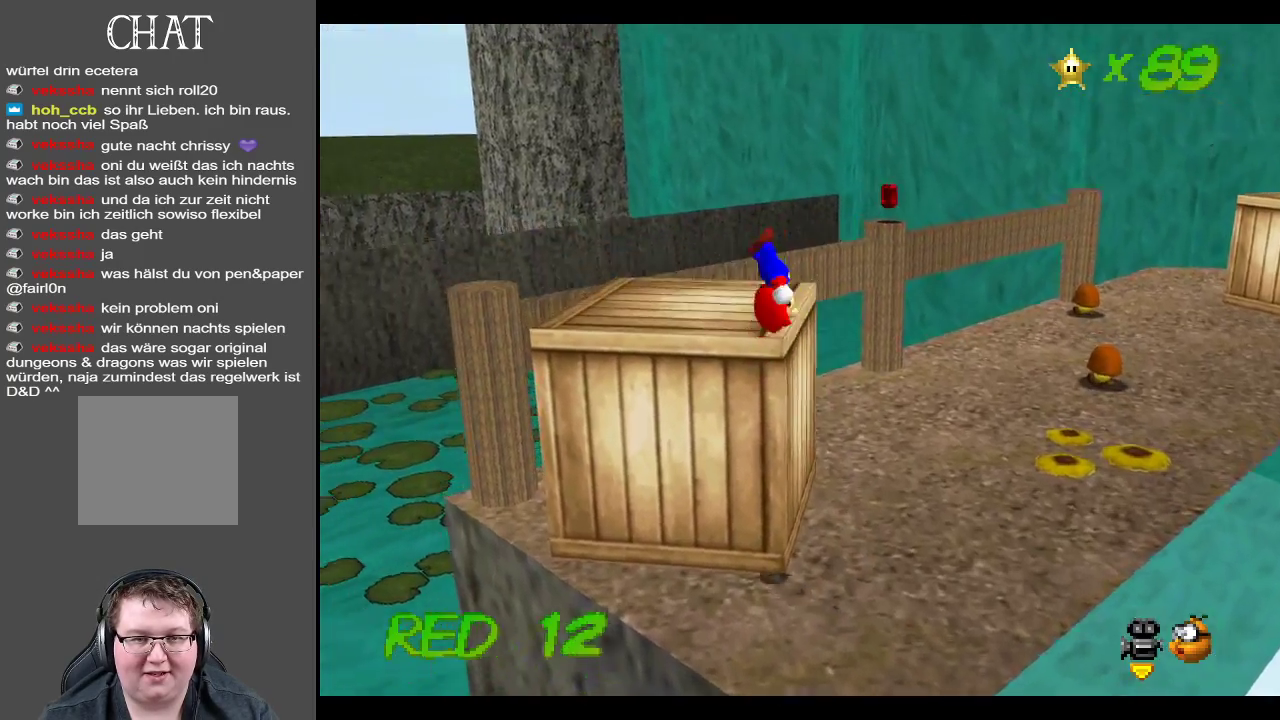
{"buttons": [], "left_stick": "left", "right_stick": "center", "events": [[50, "Y", "down"], [183, "Y", "up"], [183, "left_stick", "center"], [450, "left_stick", "left"]]}
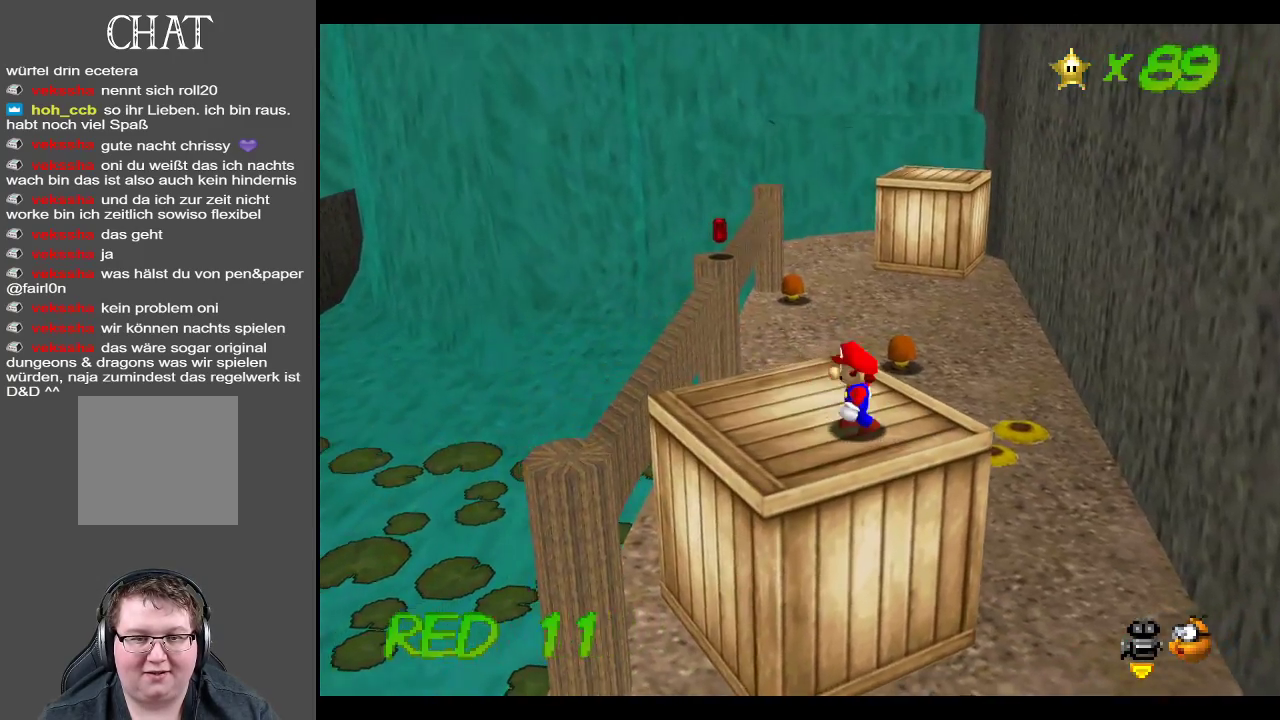
{"buttons": ["A"], "left_stick": "up-left", "right_stick": "center", "events": [[183, "left_stick", "up-left"], [400, "A", "down"]]}
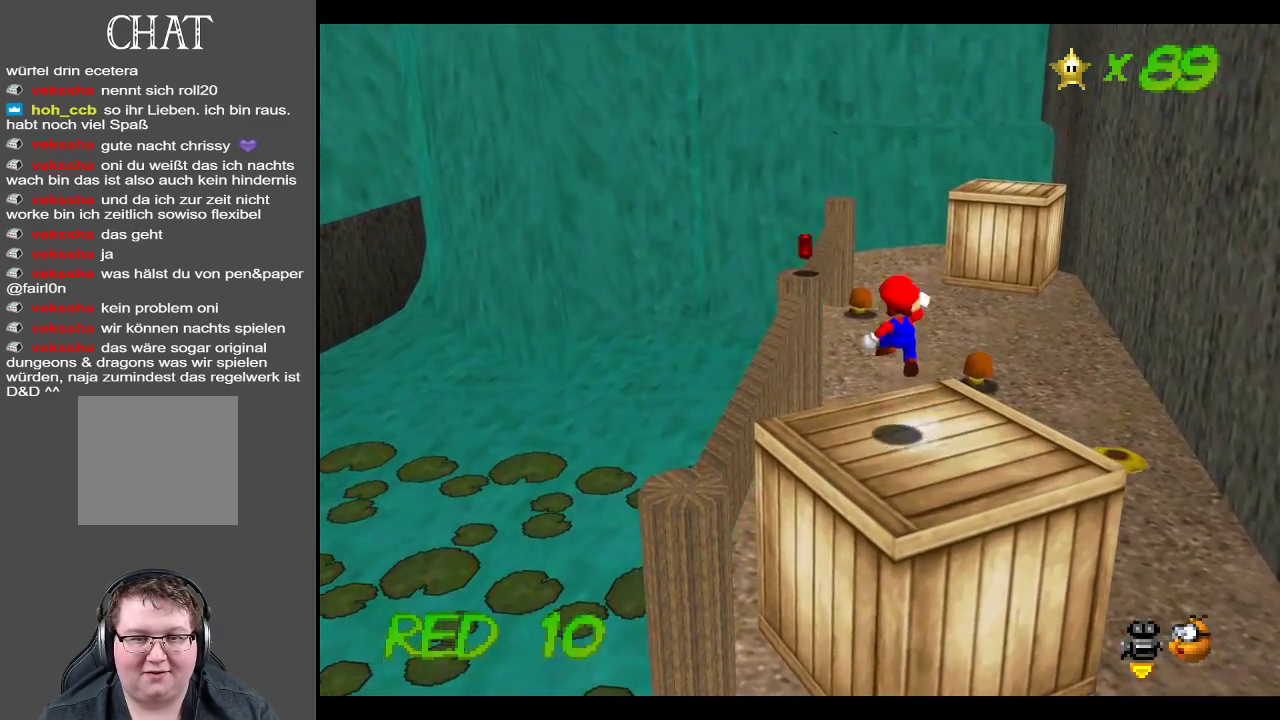
{"buttons": [], "left_stick": "up-right", "right_stick": "center", "events": [[33, "A", "up"], [100, "left_stick", "up"], [283, "left_stick", "up-right"]]}
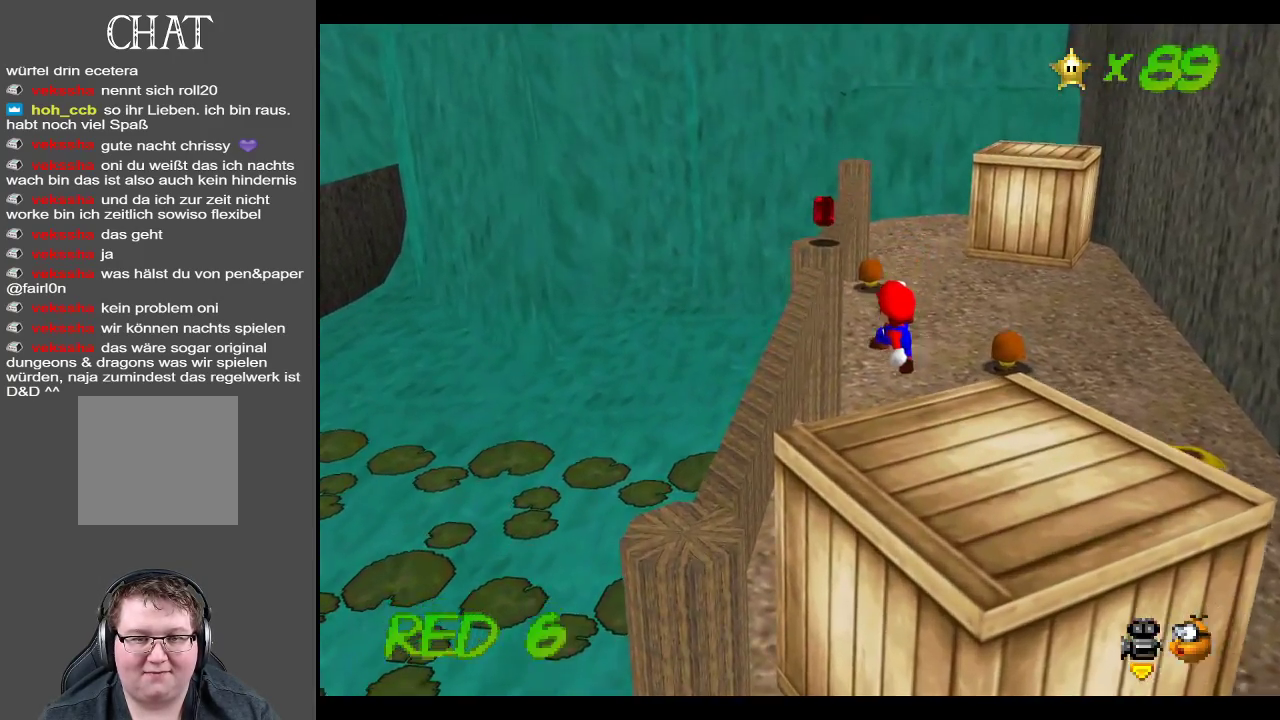
{"buttons": ["A"], "left_stick": "center", "right_stick": "center", "events": [[283, "A", "down"], [433, "left_stick", "center"]]}
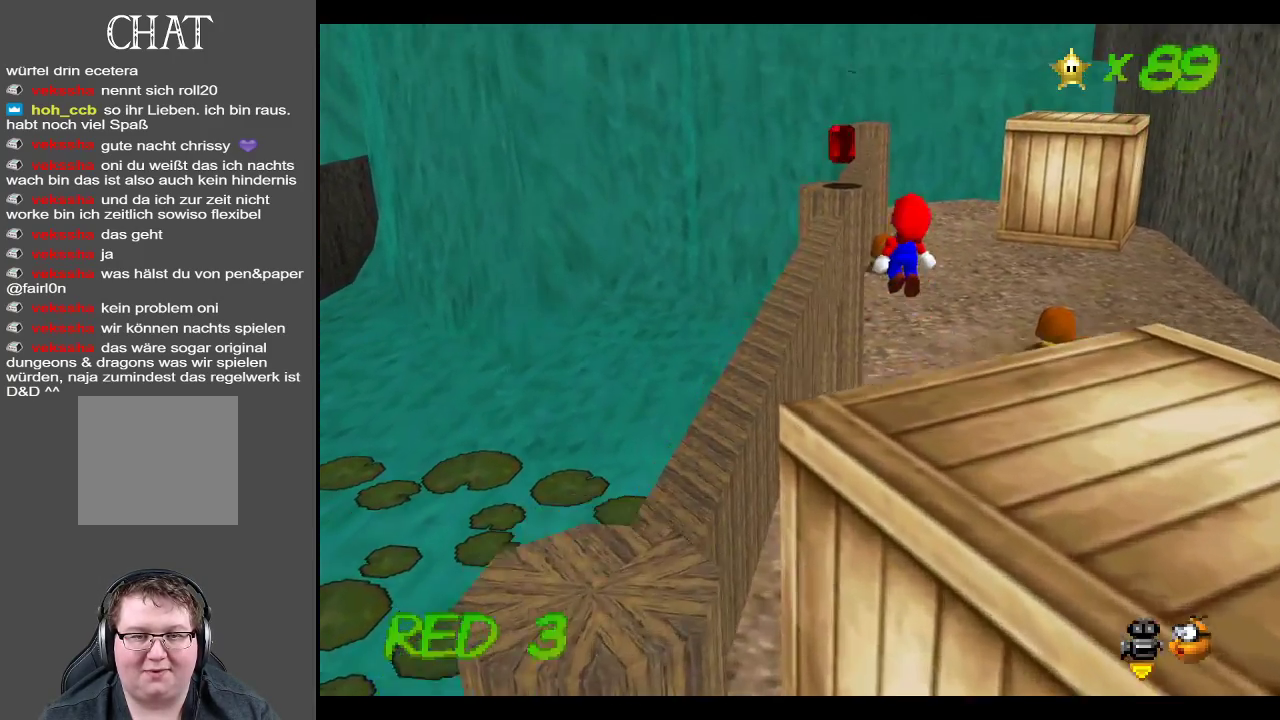
{"buttons": [], "left_stick": "center", "right_stick": "center", "events": [[83, "left_stick", "left"], [183, "left_stick", "down"], [350, "A", "up"], [467, "left_stick", "center"]]}
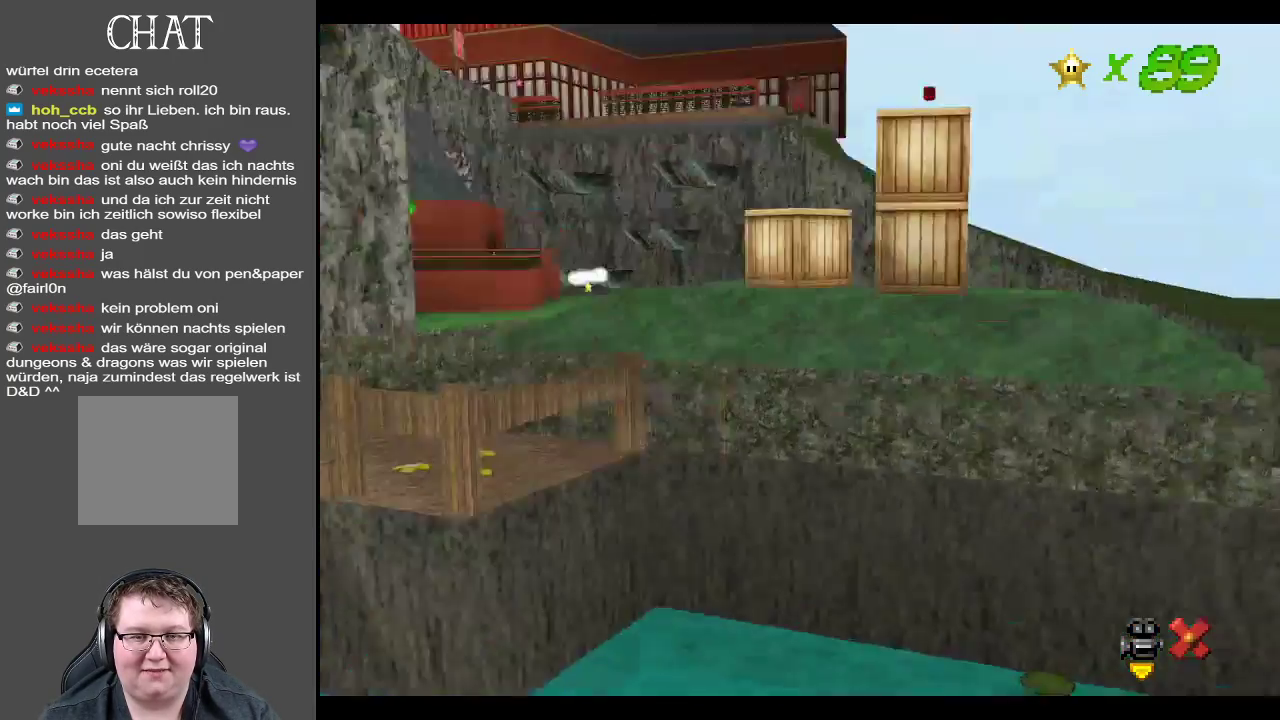
{"buttons": [], "left_stick": "center", "right_stick": "center", "events": []}